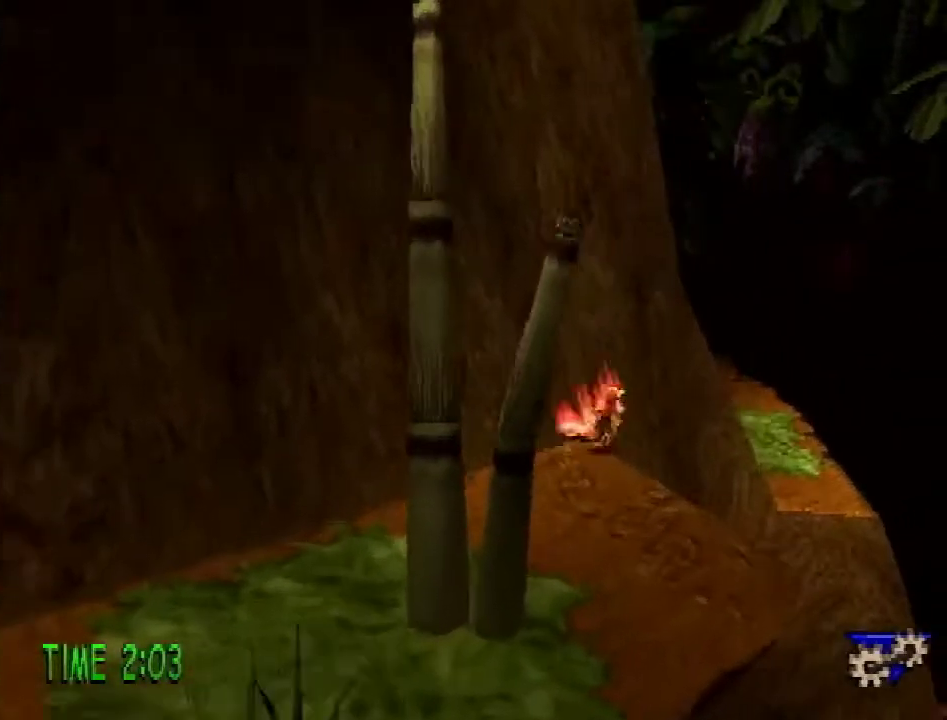
Gameplay with a controller (PlayStation layout); each line is a JSON object with the inputs held at the frame after it. "events" lists button and stick changes between this image and that frame as [ms after this image, input, new state], when the widget could be followed in between. Not read: L3 R3.
{"buttons": ["CROSS", "DPAD_UP", "DPAD_RIGHT"], "events": [[50, "CROSS", "down"]]}
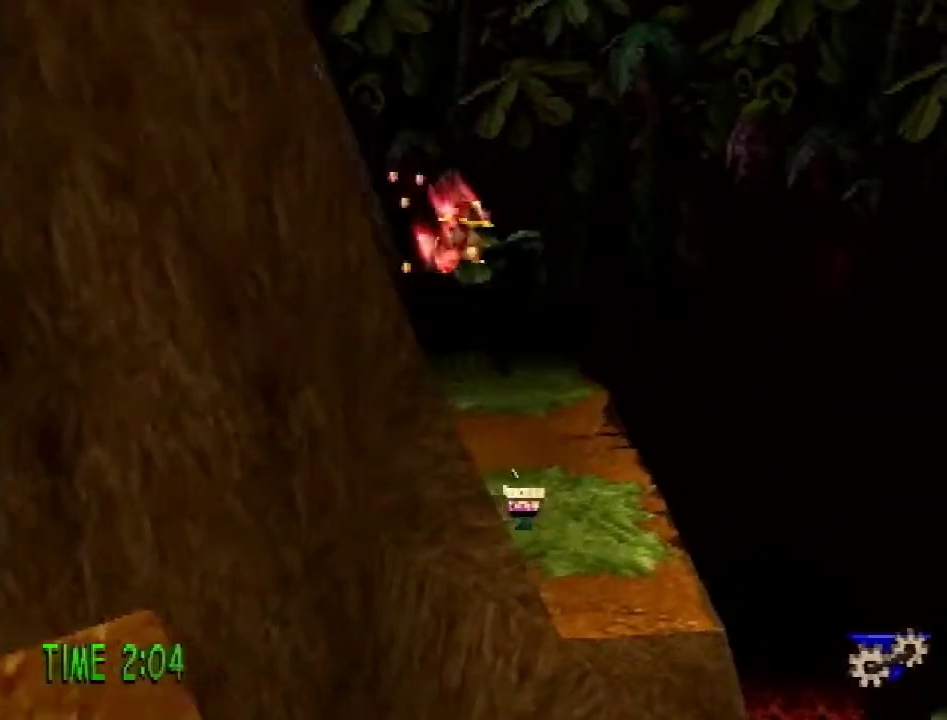
{"buttons": ["CROSS", "DPAD_UP"], "events": [[317, "DPAD_RIGHT", "up"]]}
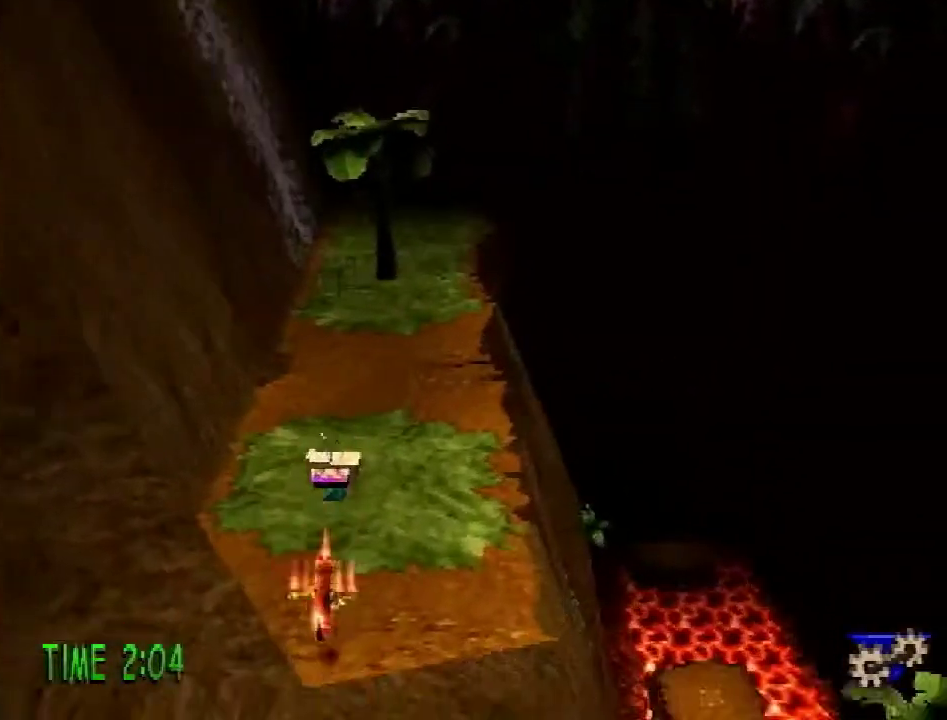
{"buttons": [], "events": [[267, "SQUARE", "down"], [333, "CROSS", "up"], [367, "DPAD_UP", "up"], [367, "SQUARE", "up"]]}
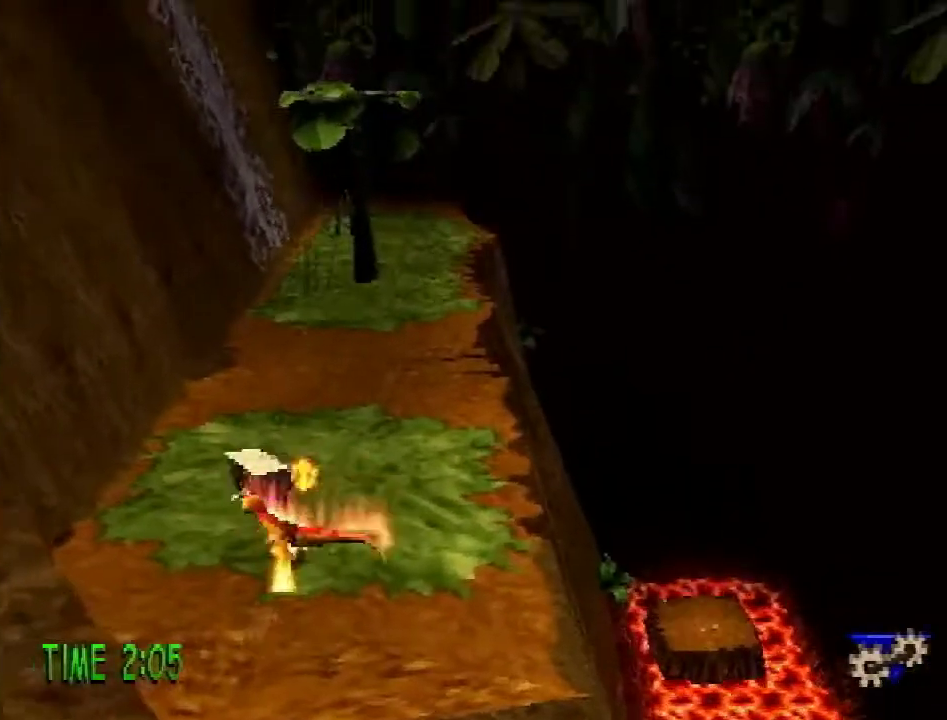
{"buttons": [], "events": [[167, "R1", "down"], [234, "R1", "up"]]}
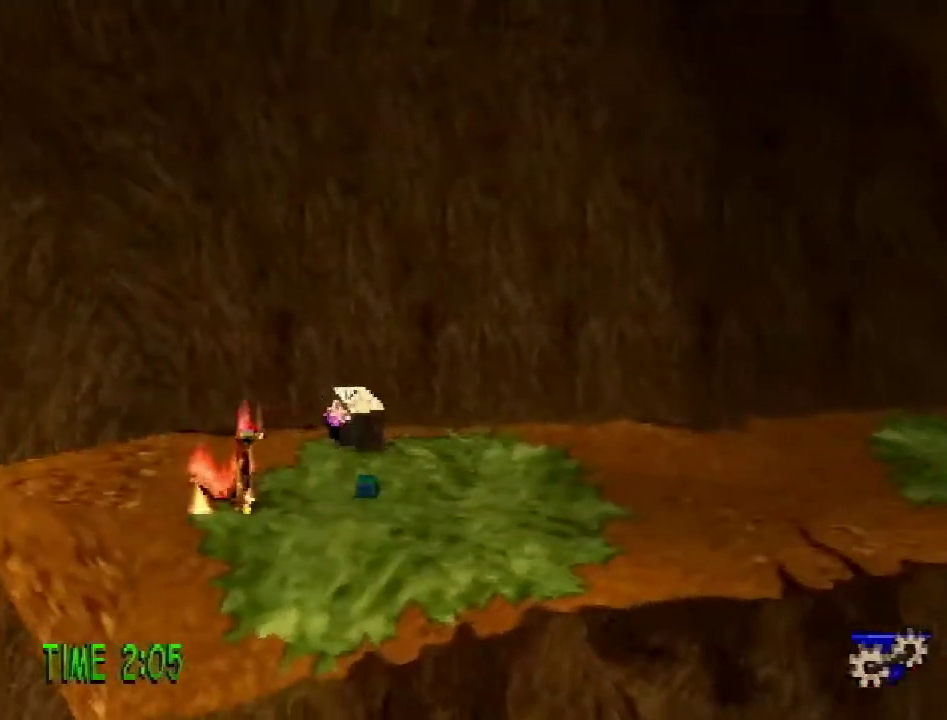
{"buttons": ["DPAD_UP"], "events": [[450, "DPAD_UP", "down"]]}
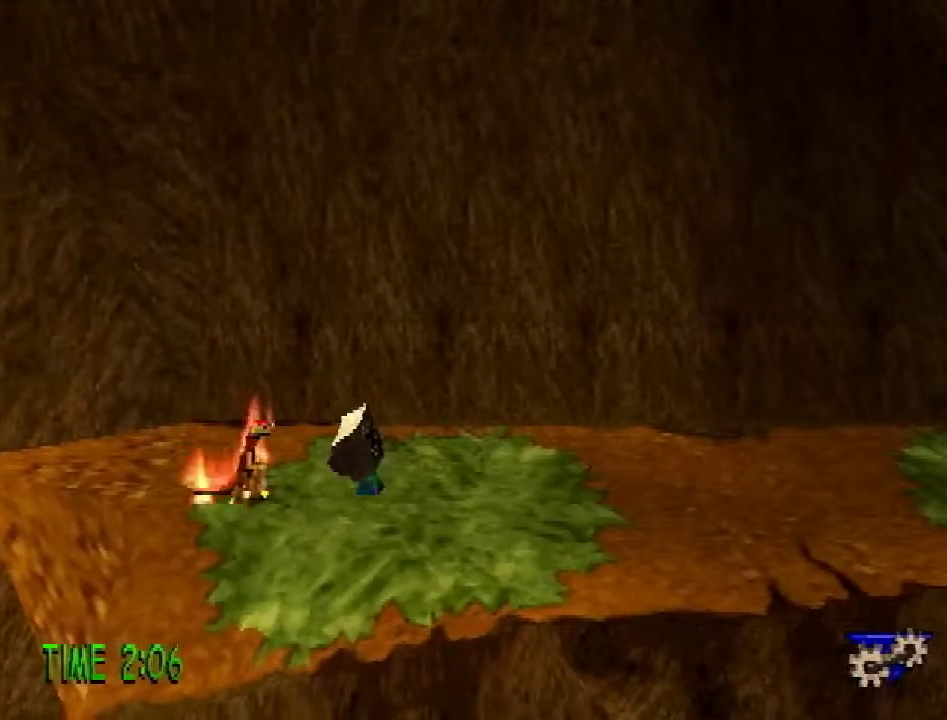
{"buttons": ["R2", "DPAD_RIGHT"], "events": [[84, "DPAD_RIGHT", "down"], [234, "DPAD_UP", "up"], [467, "R2", "down"]]}
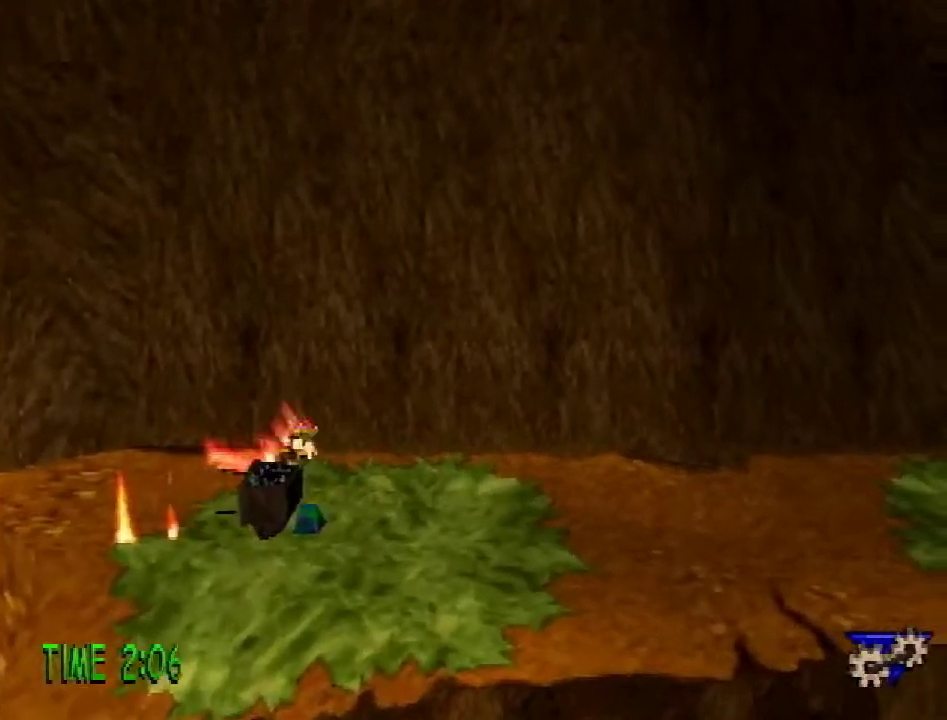
{"buttons": ["DPAD_RIGHT"], "events": [[33, "CROSS", "down"], [483, "CROSS", "up"], [500, "R2", "up"]]}
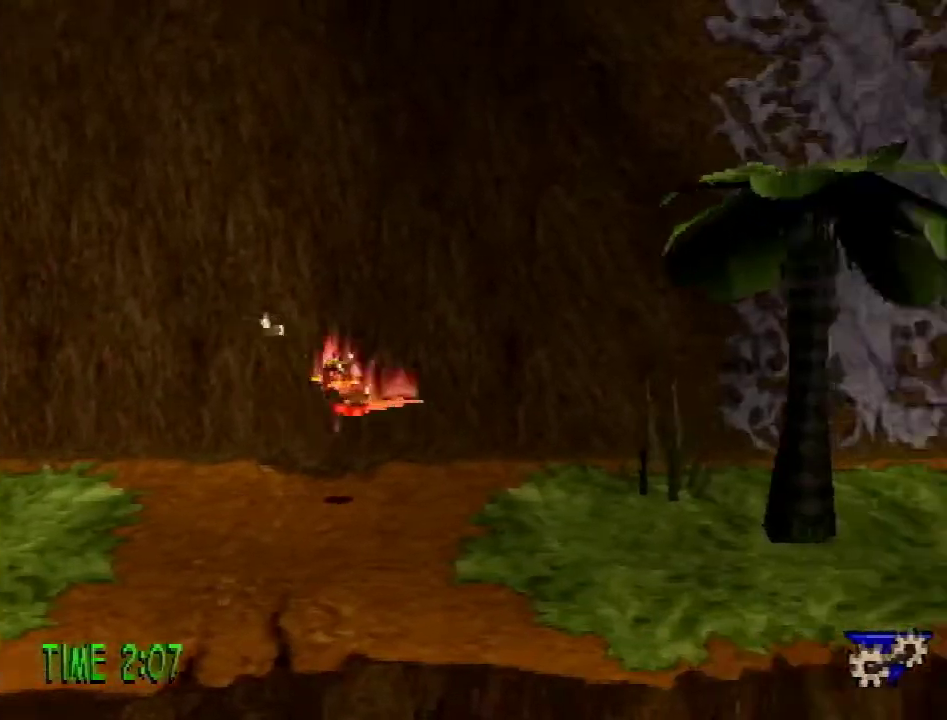
{"buttons": ["SQUARE", "DPAD_RIGHT"], "events": [[367, "SQUARE", "down"]]}
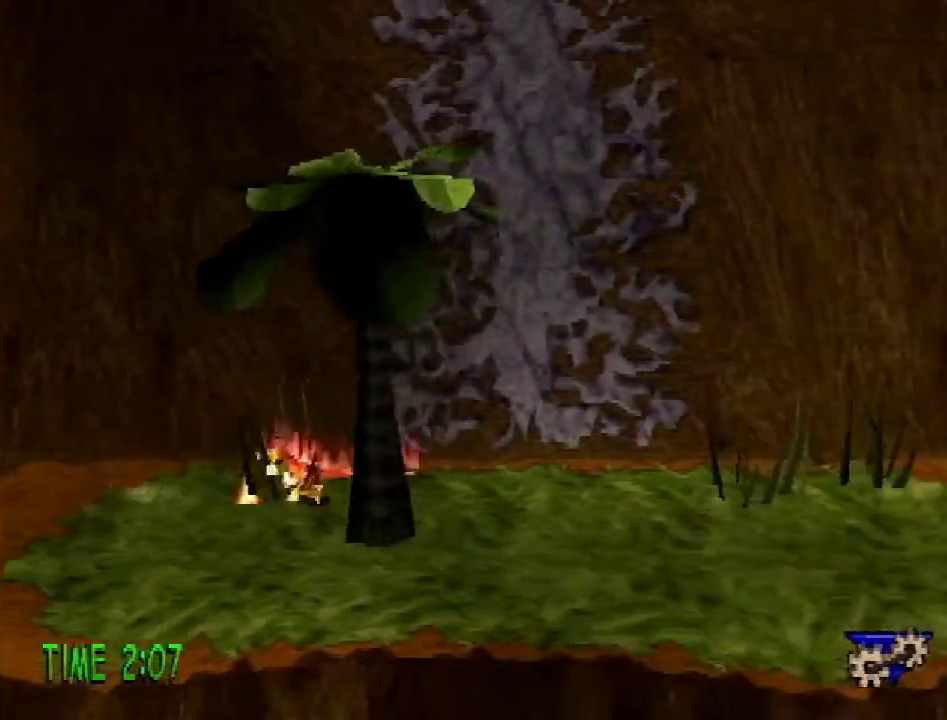
{"buttons": ["CROSS"], "events": [[50, "DPAD_RIGHT", "up"], [116, "SQUARE", "up"], [450, "CROSS", "down"]]}
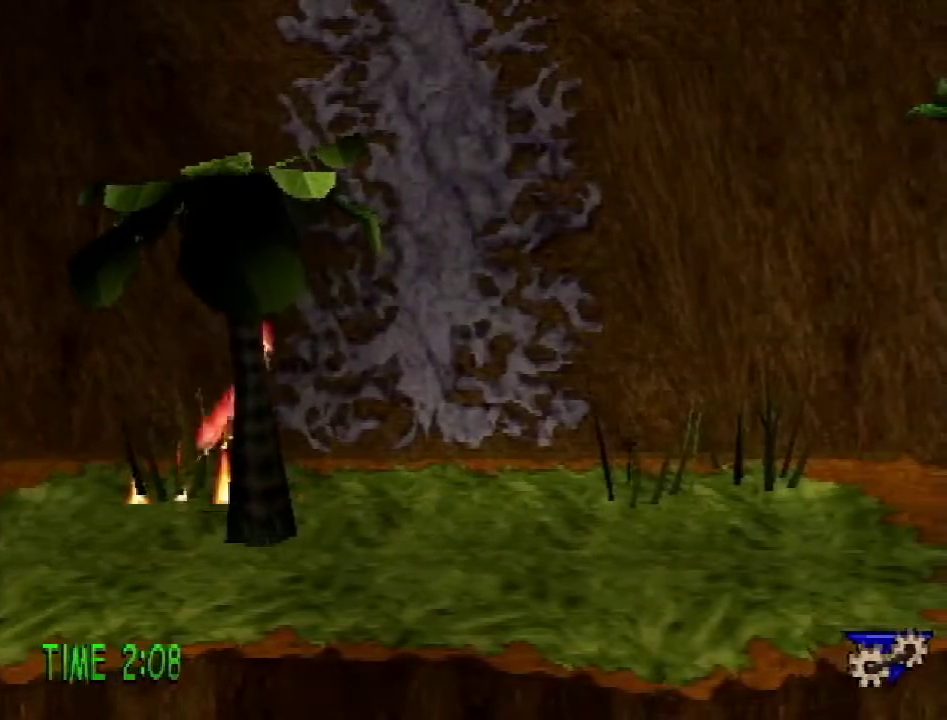
{"buttons": ["DPAD_RIGHT"], "events": [[217, "DPAD_LEFT", "down"], [250, "SQUARE", "down"], [384, "DPAD_LEFT", "up"], [417, "DPAD_RIGHT", "down"], [467, "CROSS", "up"], [501, "SQUARE", "up"]]}
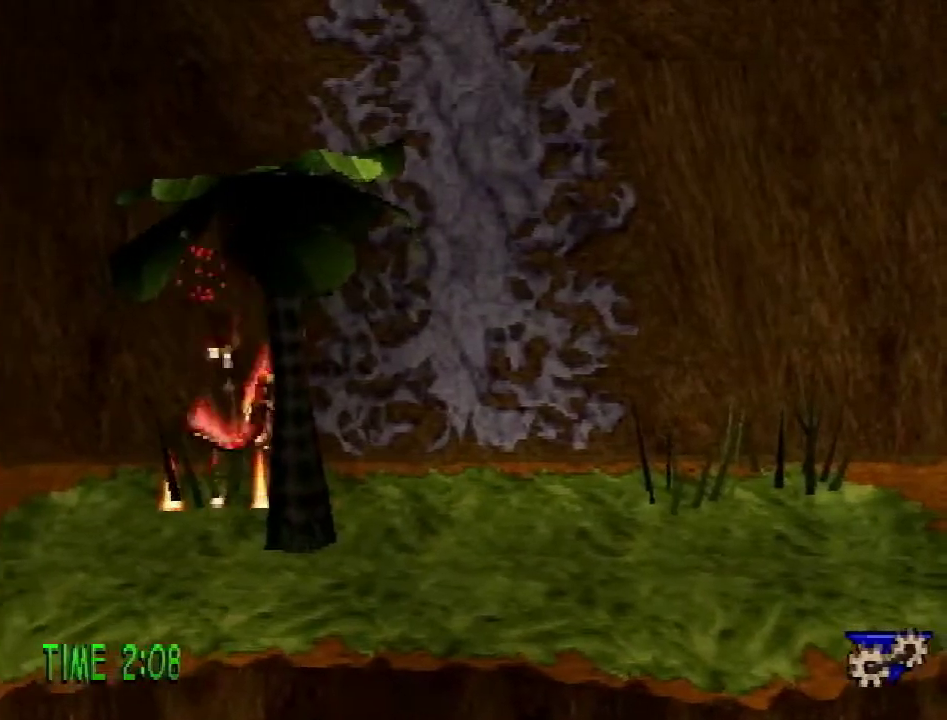
{"buttons": ["CROSS", "DPAD_UP", "DPAD_RIGHT"], "events": [[250, "CROSS", "down"], [350, "DPAD_UP", "down"]]}
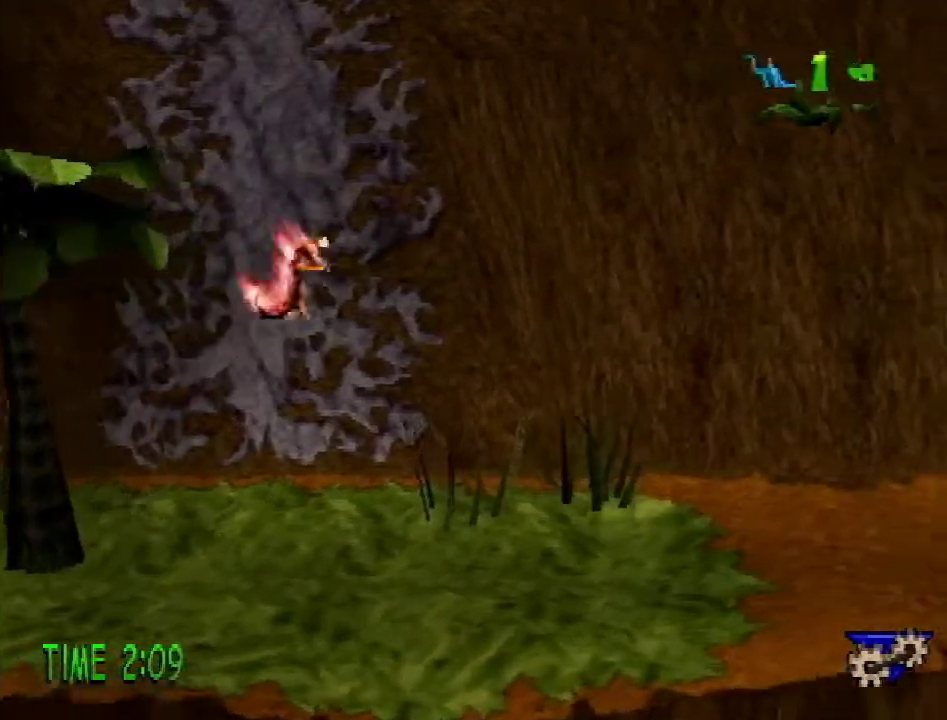
{"buttons": ["CROSS", "DPAD_UP"], "events": [[17, "DPAD_RIGHT", "up"]]}
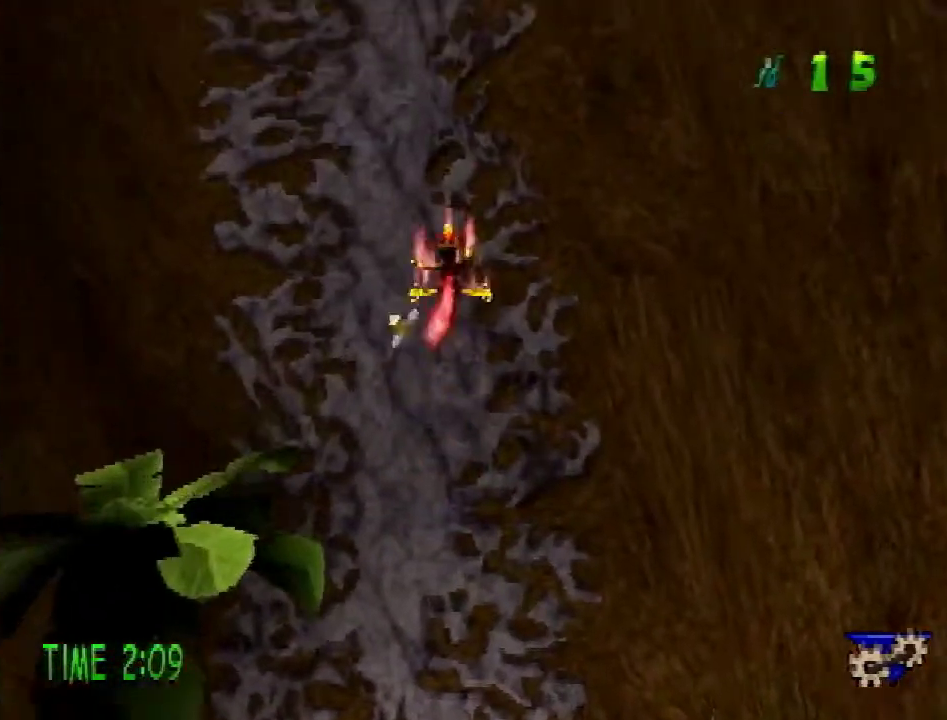
{"buttons": ["DPAD_UP"], "events": [[66, "CROSS", "up"]]}
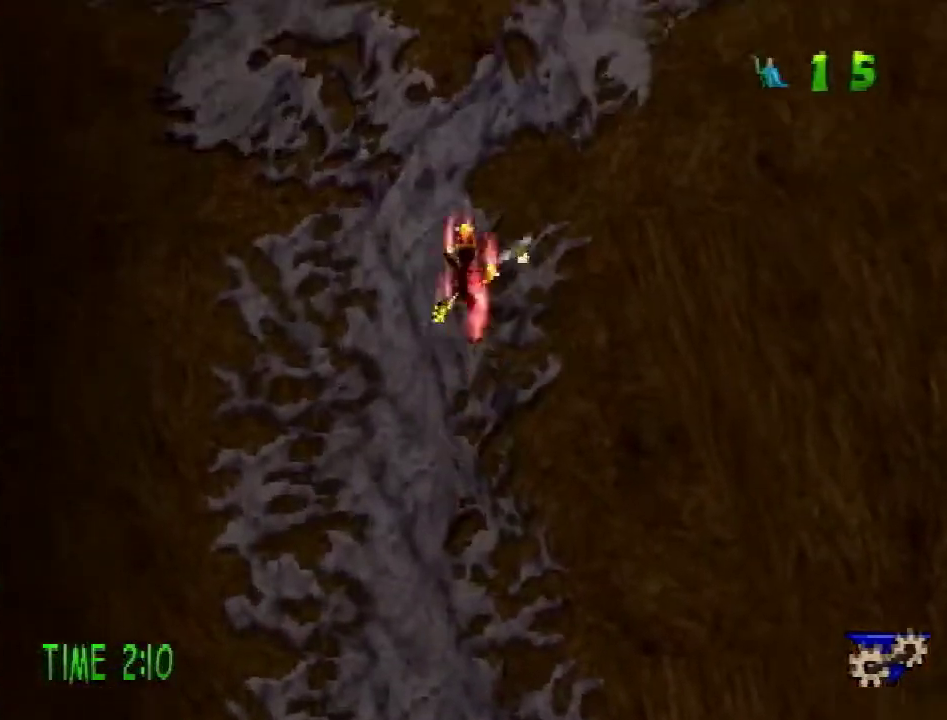
{"buttons": ["DPAD_UP", "DPAD_RIGHT"], "events": [[317, "DPAD_RIGHT", "down"]]}
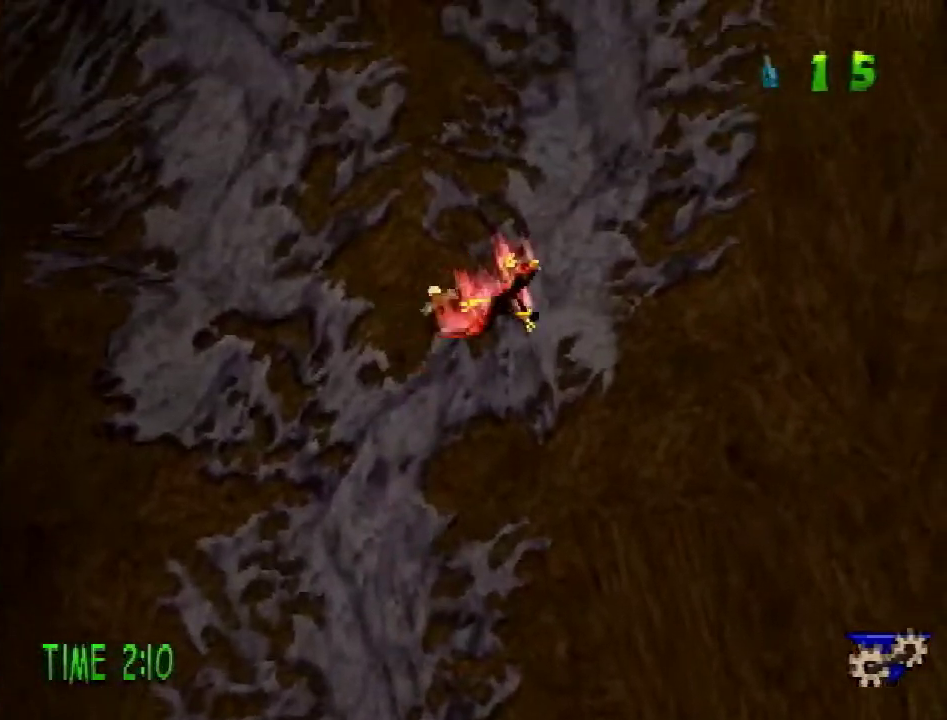
{"buttons": ["DPAD_UP"], "events": [[150, "DPAD_RIGHT", "up"]]}
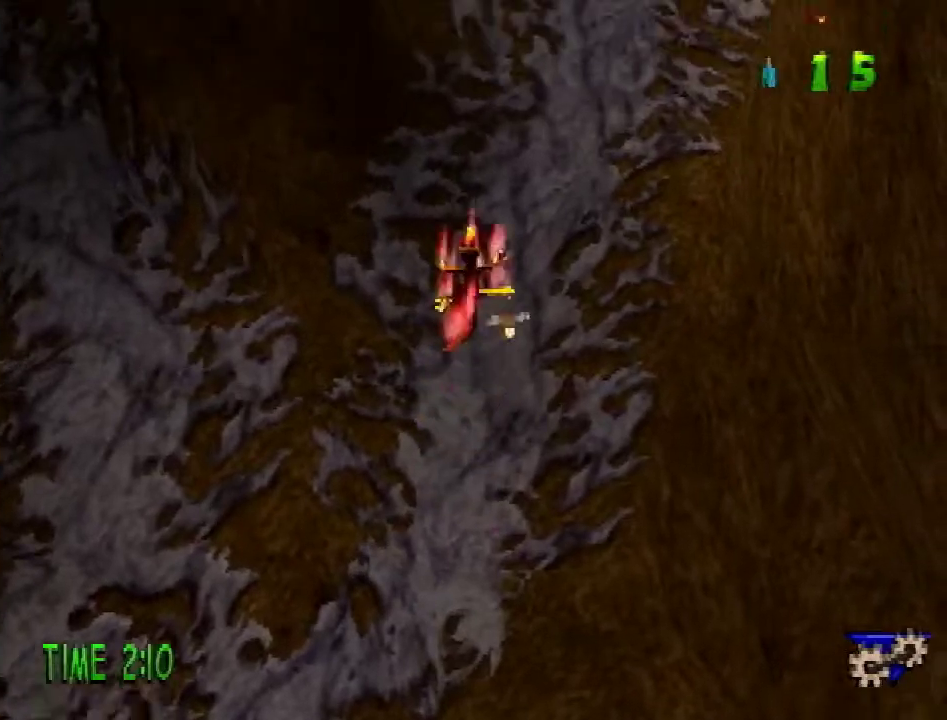
{"buttons": ["DPAD_UP"], "events": [[51, "DPAD_RIGHT", "down"], [317, "DPAD_RIGHT", "up"]]}
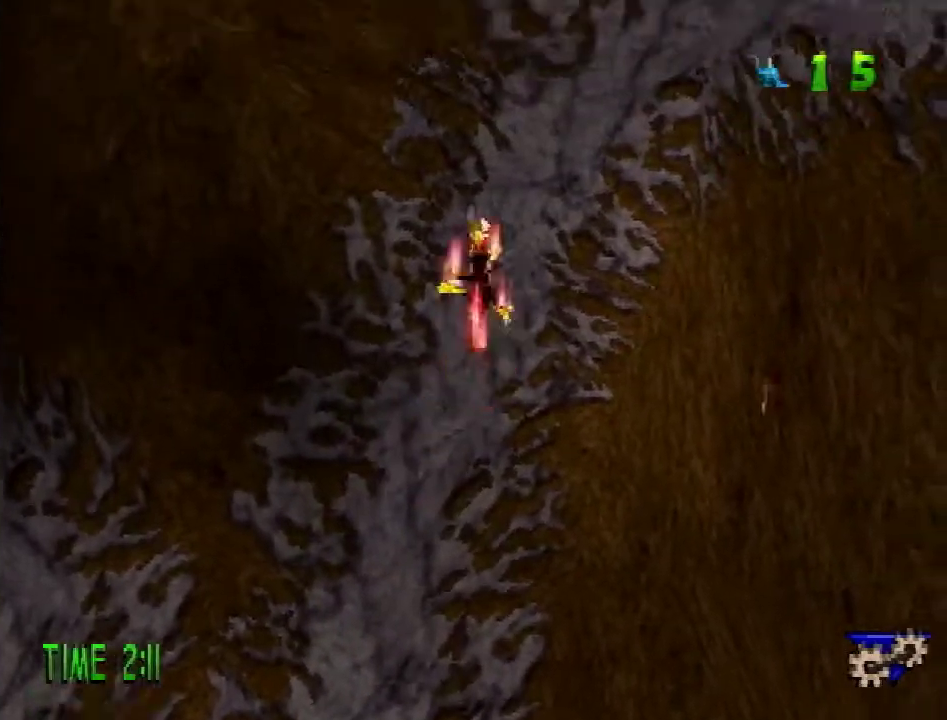
{"buttons": ["DPAD_UP", "DPAD_RIGHT"], "events": [[100, "DPAD_RIGHT", "down"]]}
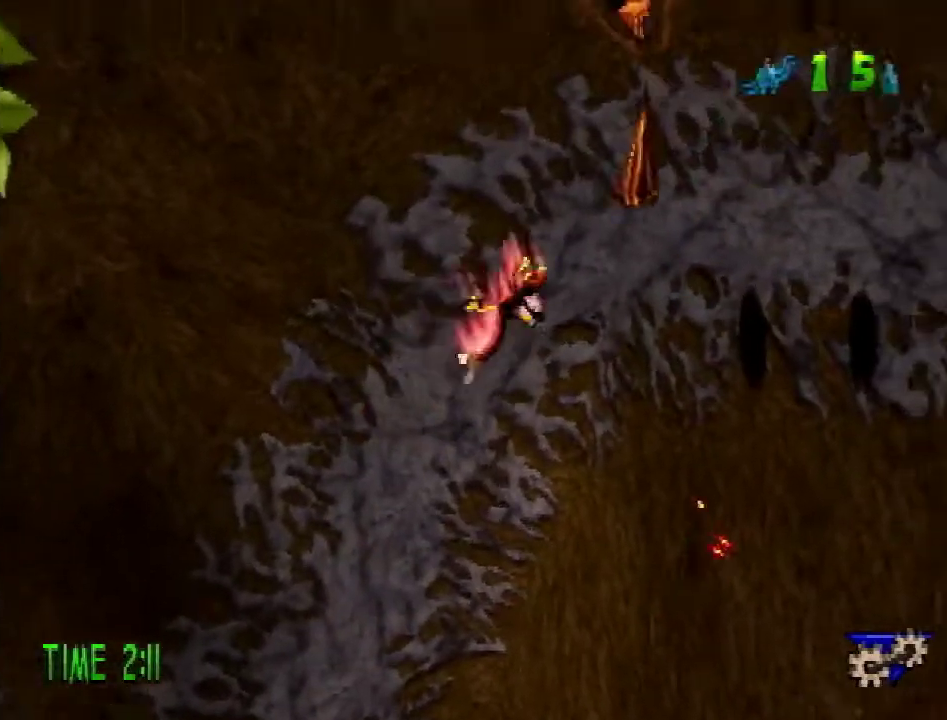
{"buttons": ["DPAD_RIGHT"], "events": [[501, "DPAD_UP", "up"]]}
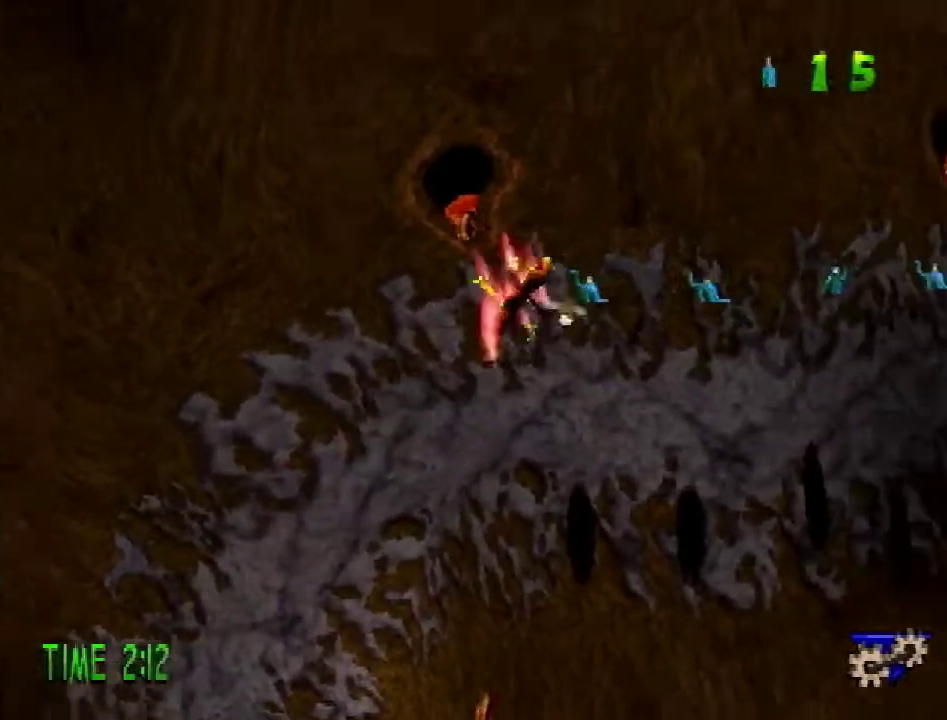
{"buttons": ["DPAD_RIGHT"], "events": []}
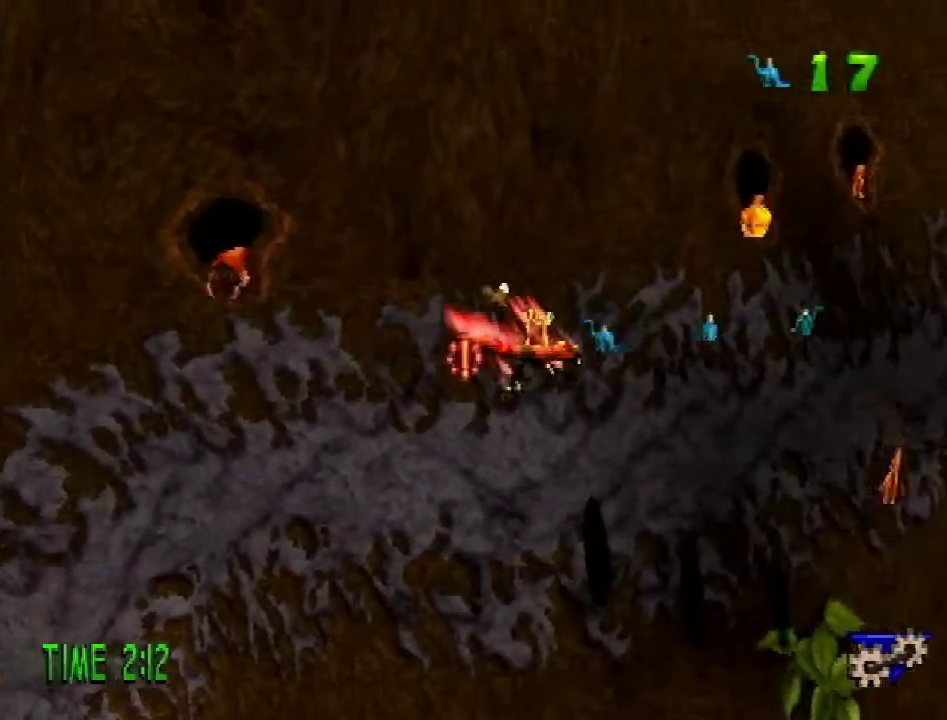
{"buttons": ["DPAD_RIGHT"], "events": []}
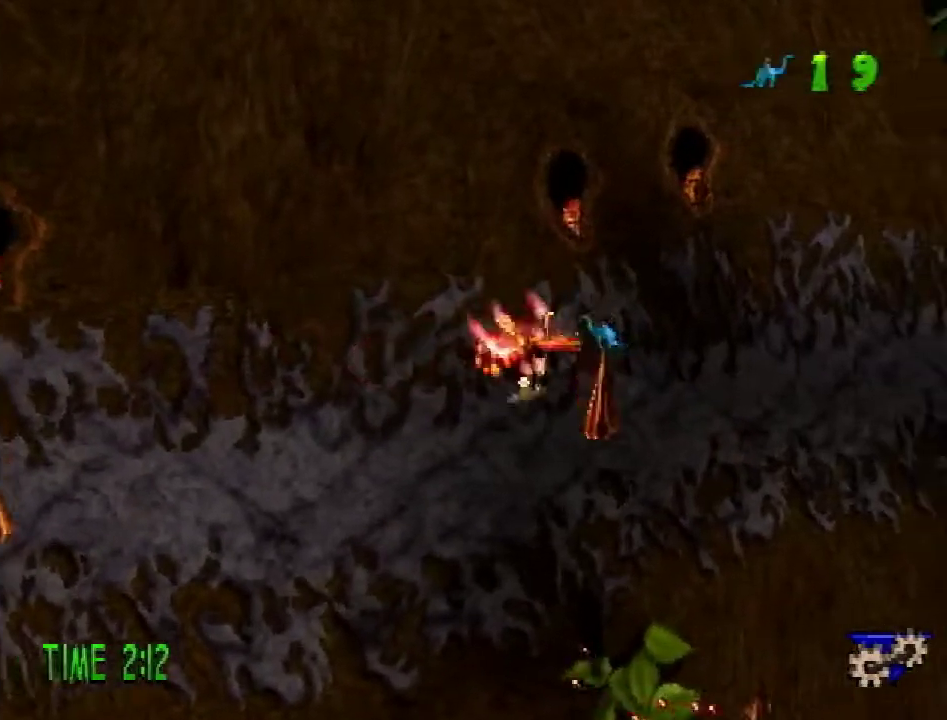
{"buttons": ["DPAD_DOWN", "DPAD_RIGHT"], "events": [[217, "DPAD_DOWN", "down"]]}
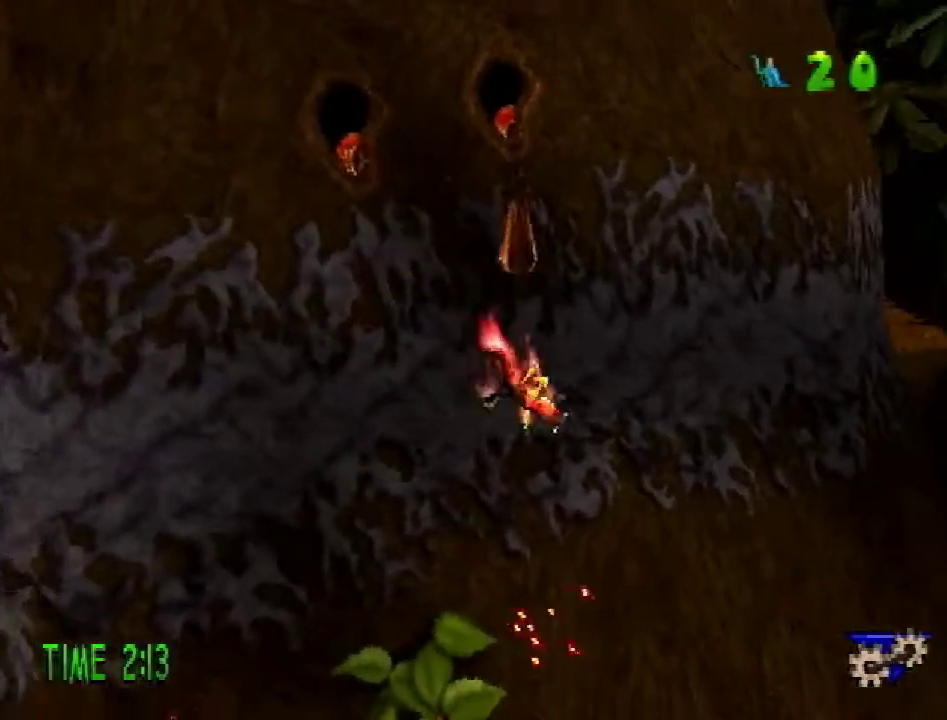
{"buttons": ["DPAD_RIGHT"], "events": [[17, "DPAD_DOWN", "up"]]}
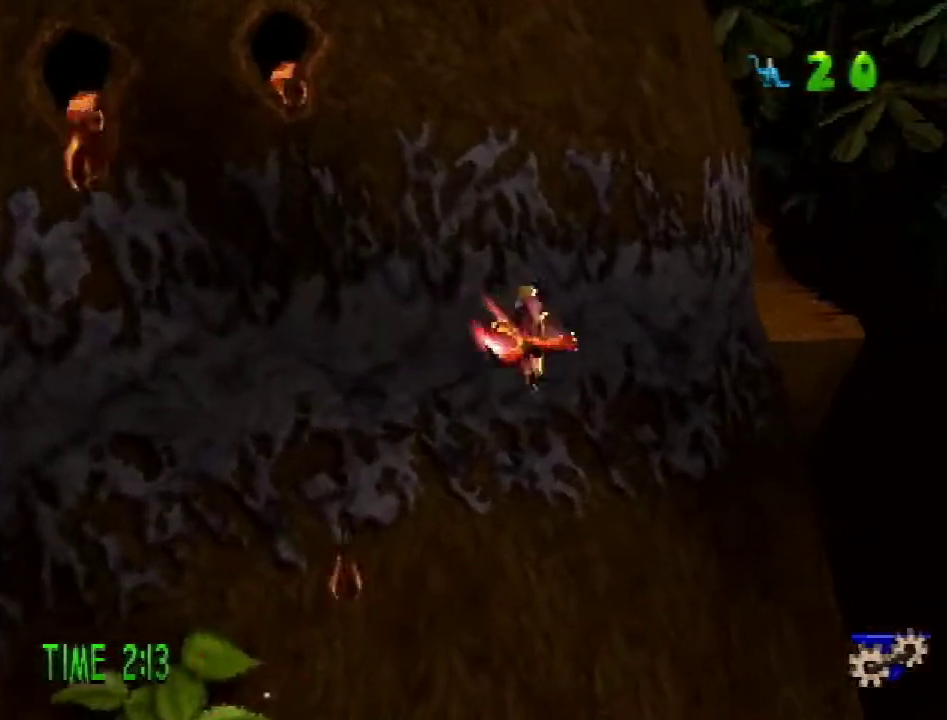
{"buttons": ["DPAD_RIGHT"], "events": []}
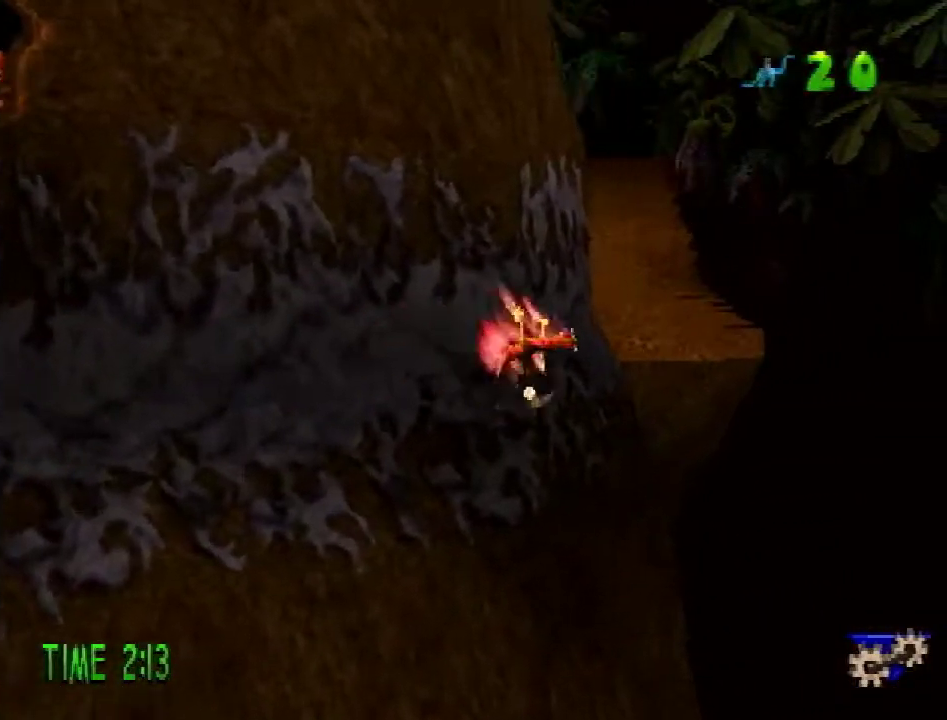
{"buttons": ["DPAD_RIGHT"], "events": []}
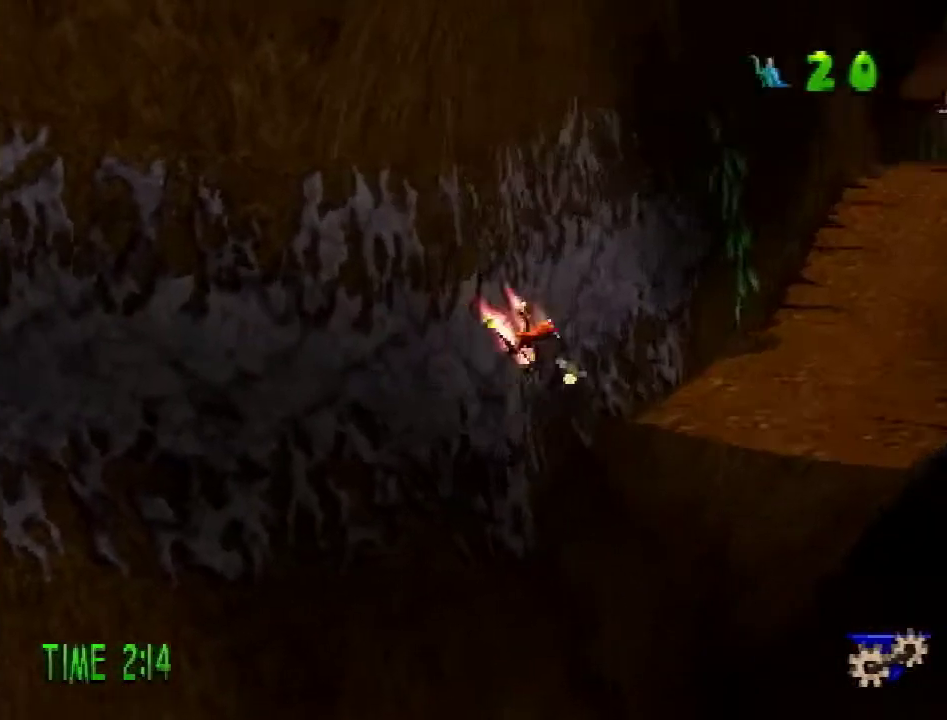
{"buttons": ["DPAD_RIGHT"], "events": []}
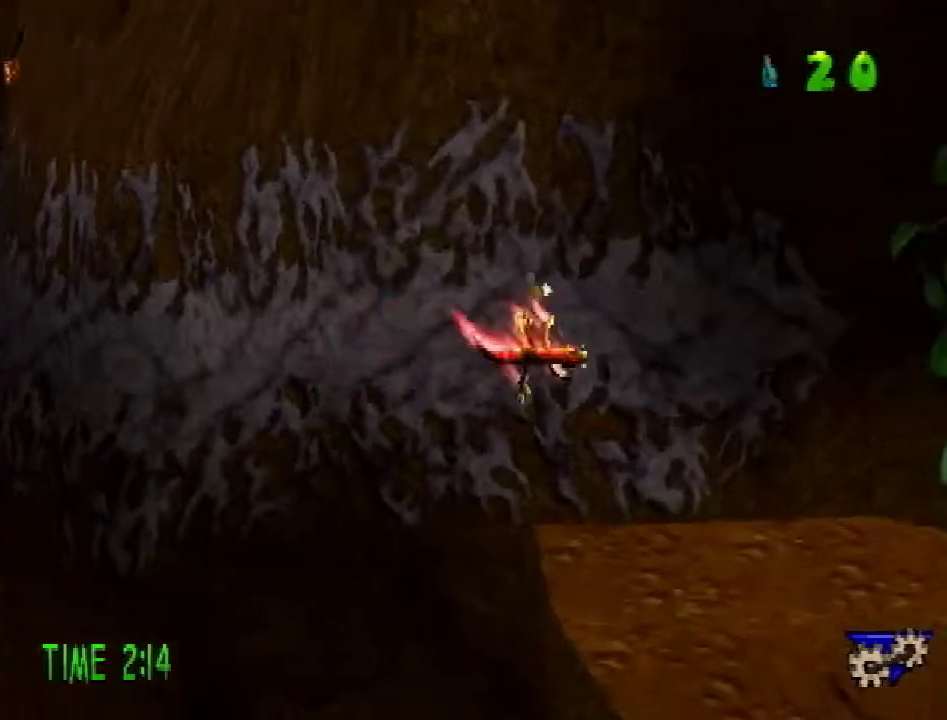
{"buttons": ["DPAD_RIGHT"], "events": [[418, "CROSS", "down"], [468, "CROSS", "up"]]}
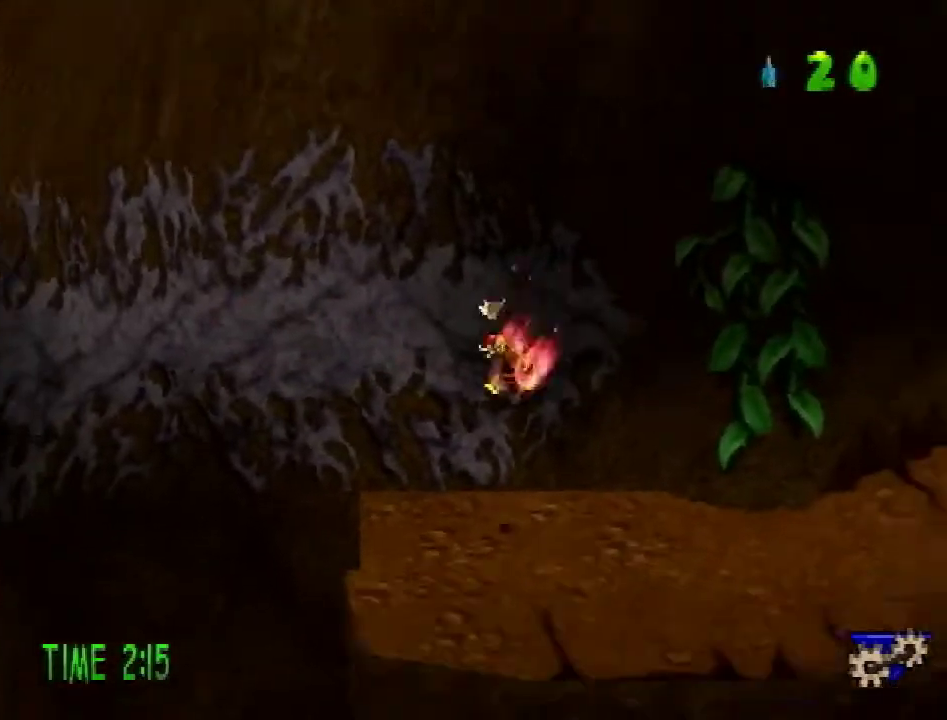
{"buttons": ["CROSS", "R2", "DPAD_RIGHT"], "events": [[400, "CROSS", "down"], [400, "R2", "down"]]}
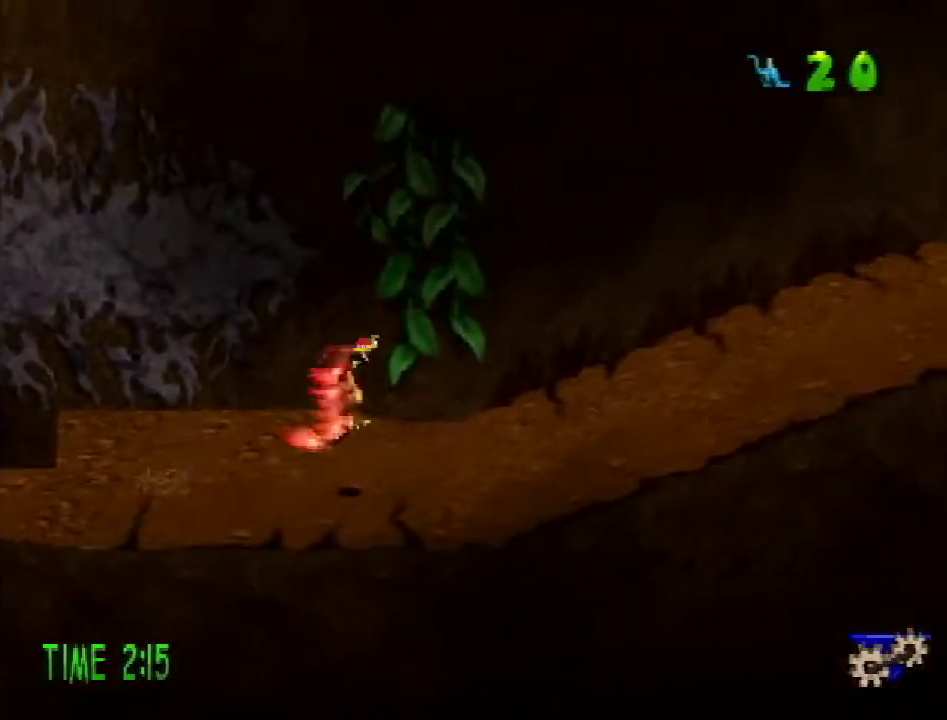
{"buttons": ["DPAD_UP"], "events": [[84, "CROSS", "up"], [117, "DPAD_UP", "down"], [117, "R2", "up"], [184, "L1", "down"], [234, "L1", "up"], [284, "L1", "down"], [418, "L1", "up"], [468, "DPAD_RIGHT", "up"]]}
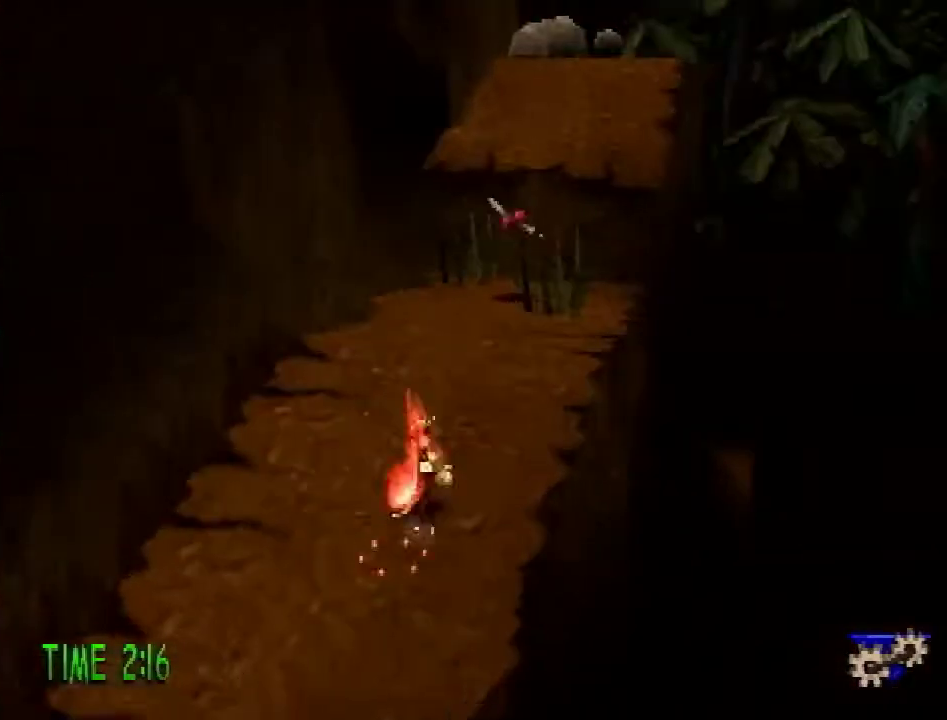
{"buttons": ["SQUARE", "DPAD_UP"], "events": [[334, "SQUARE", "down"]]}